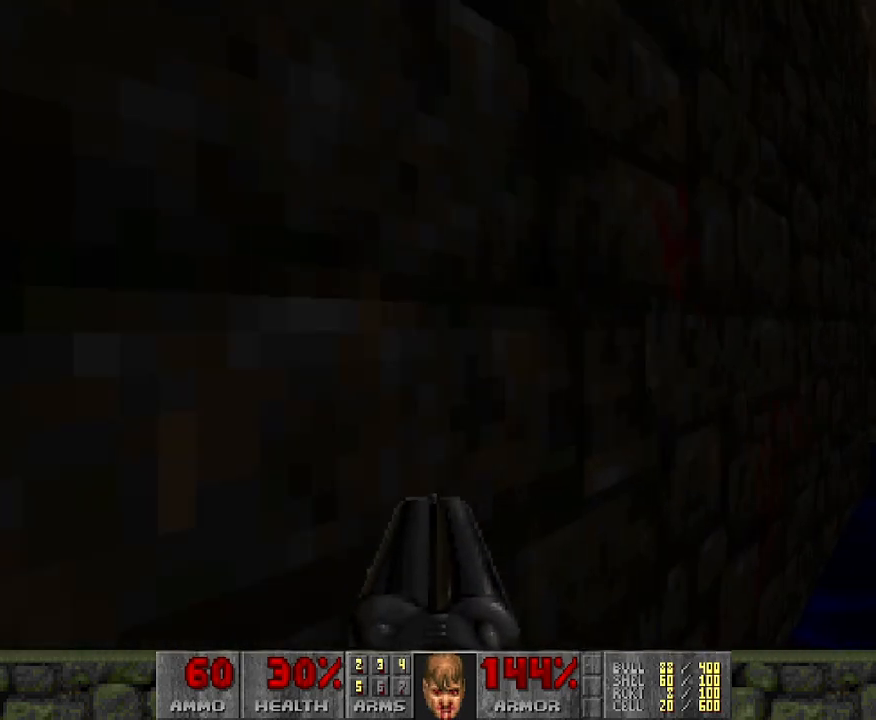
Gameplay with keyboard and mouse; each line is a JSON object with the keys and mouse buttons held at the frame after it. "events" lists presses ("down") and releases ("up") of "a", "d", "s", "space", "w", "mouse_left" and "mouse_right" between this image and that frame as [ms after this image, input, new state], when the widget could be followed in between. "mouse_left", "mouse_right" = the "left", "right" buttons of the "mouse" list. No other keys are recorded. Mouse movement is not recorded.
{"keys": ["space", "w"], "mouse": [], "events": [[83, "space", "down"], [183, "space", "up"], [283, "space", "down"], [367, "space", "up"], [467, "space", "down"]]}
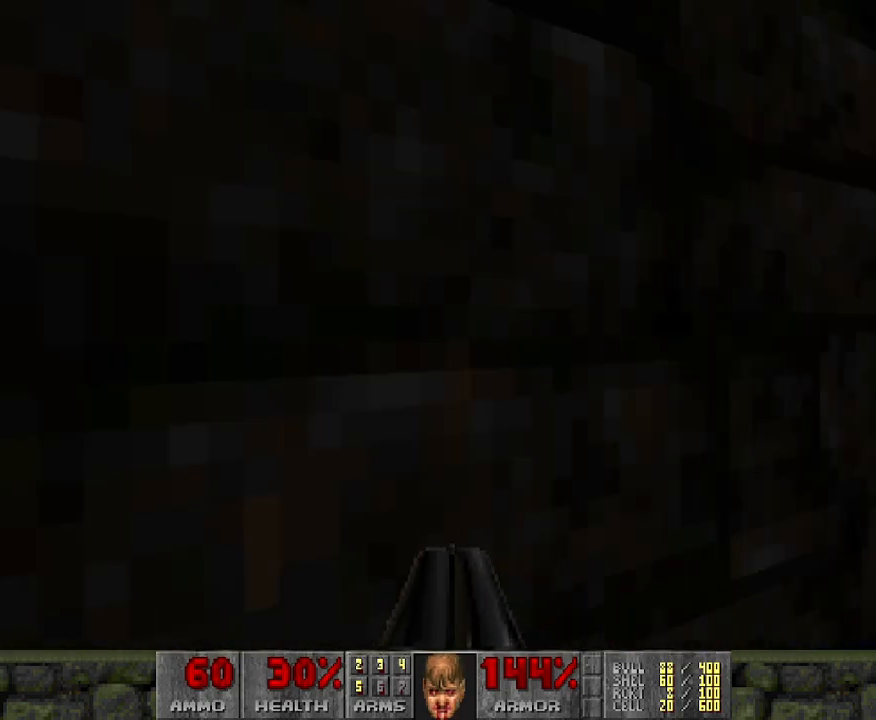
{"keys": [], "mouse": [], "events": [[67, "d", "down"], [67, "space", "up"], [100, "w", "up"], [300, "d", "up"]]}
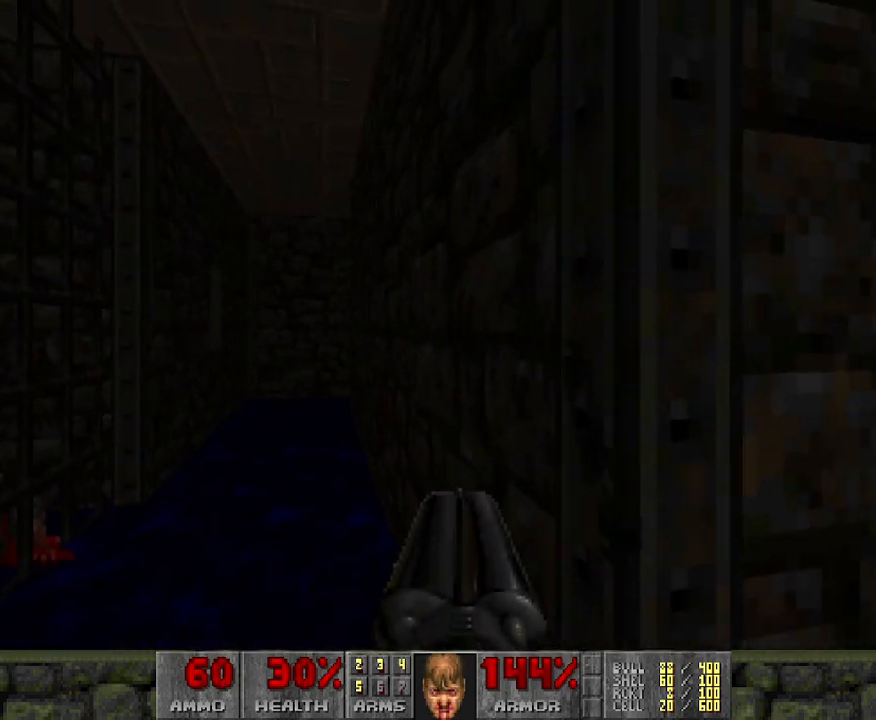
{"keys": ["w"], "mouse": [], "events": [[217, "d", "down"], [217, "w", "down"], [300, "d", "up"]]}
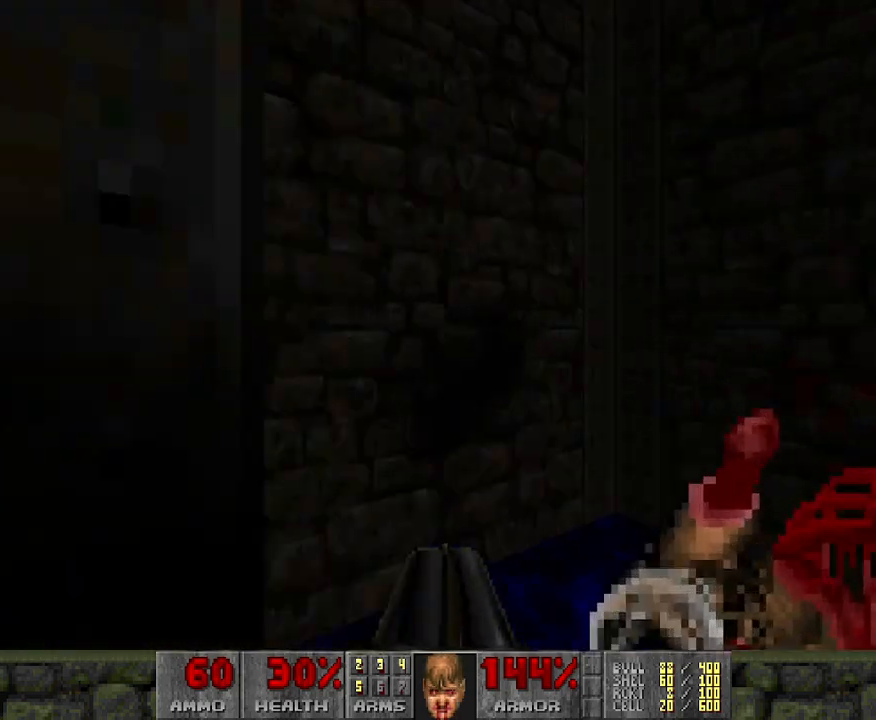
{"keys": ["w"], "mouse": [], "events": []}
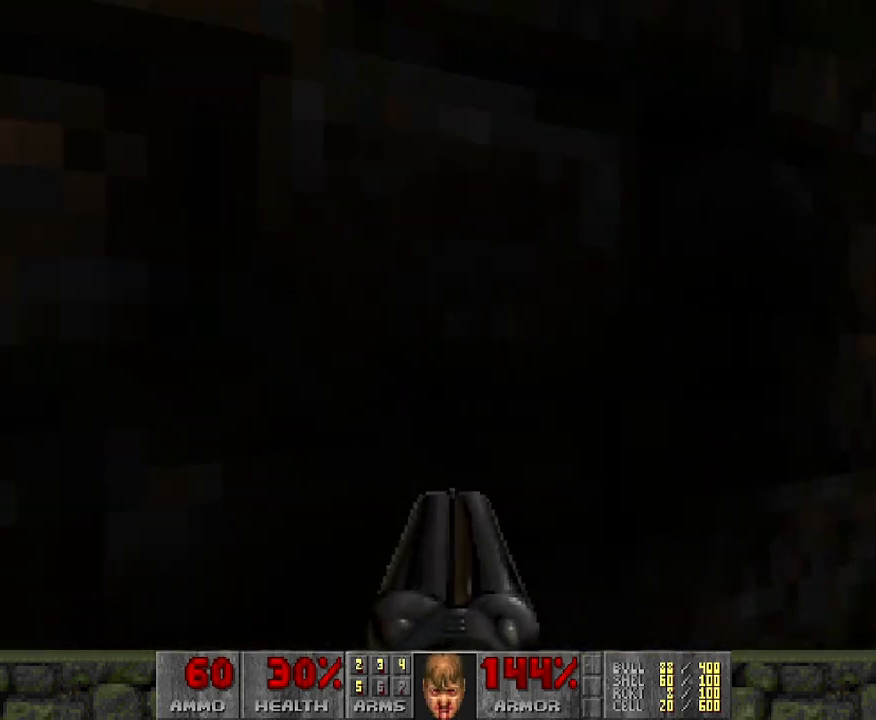
{"keys": ["w"], "mouse": [], "events": []}
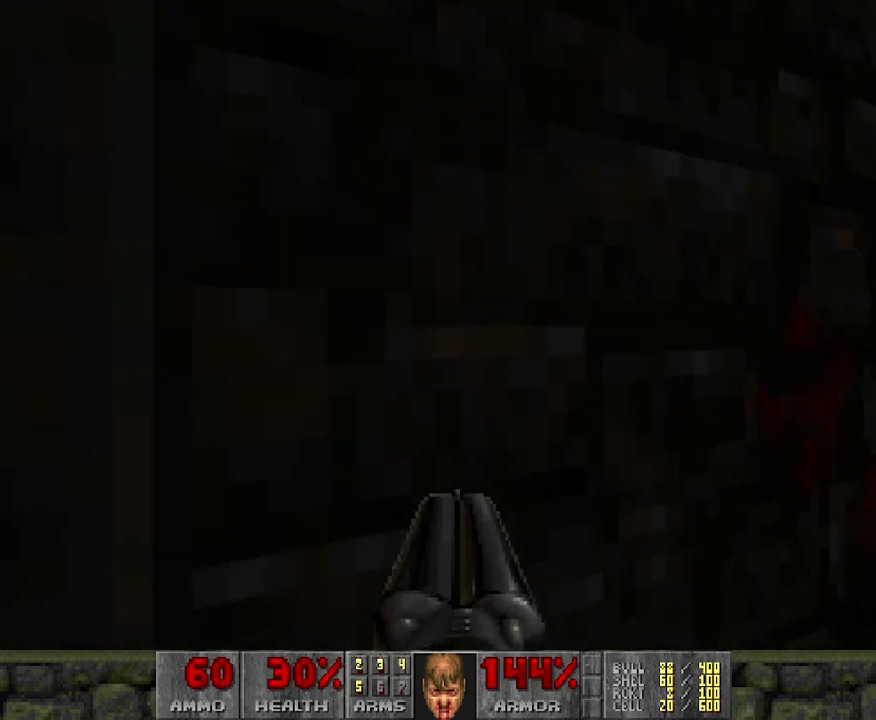
{"keys": ["w"], "mouse": [], "events": []}
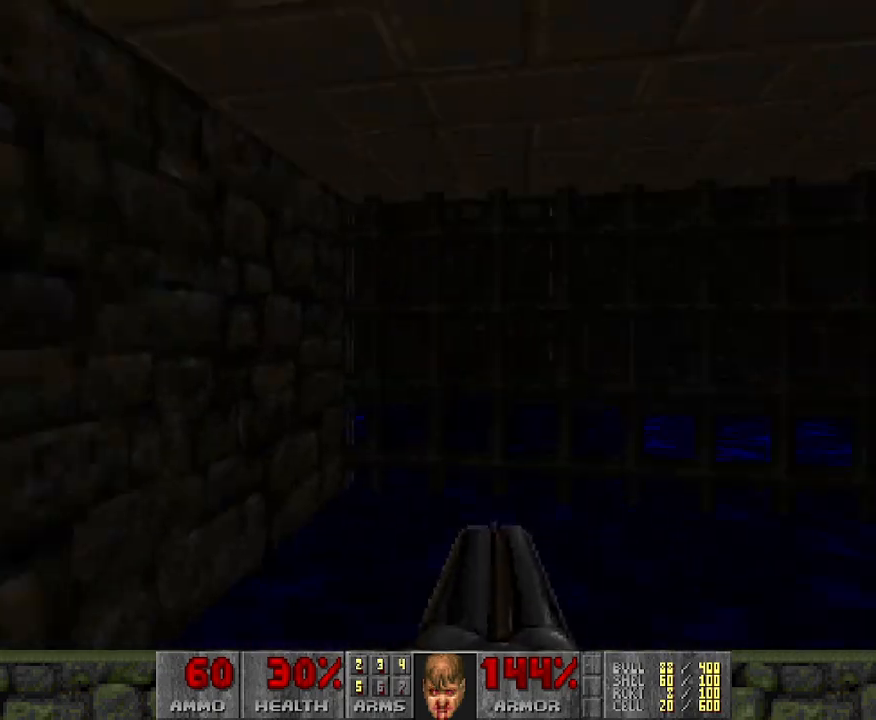
{"keys": [], "mouse": [], "events": [[83, "w", "up"], [133, "w", "down"], [233, "w", "up"]]}
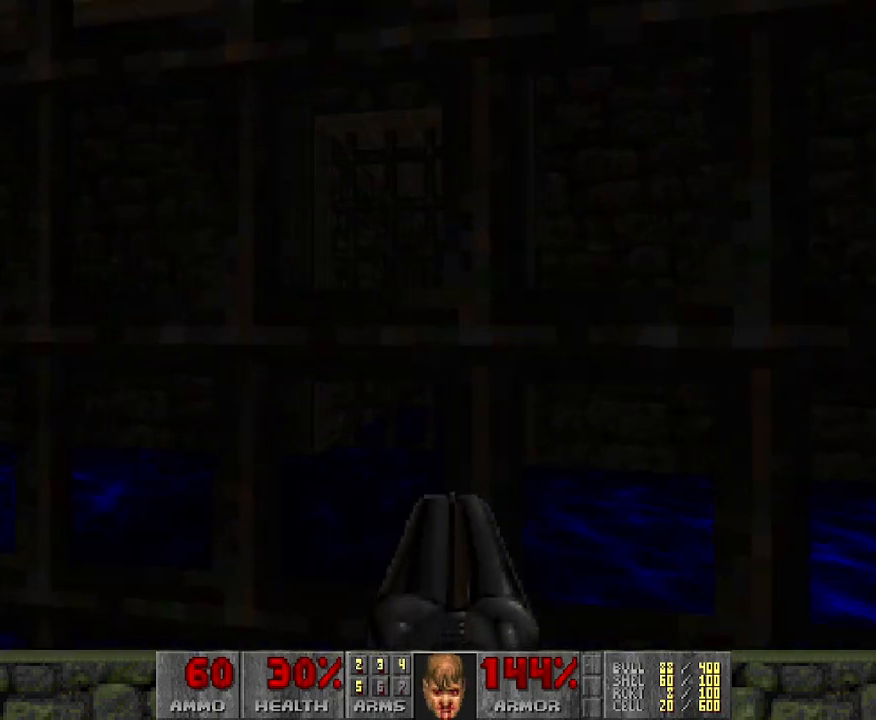
{"keys": ["w"], "mouse": [], "events": [[100, "w", "down"]]}
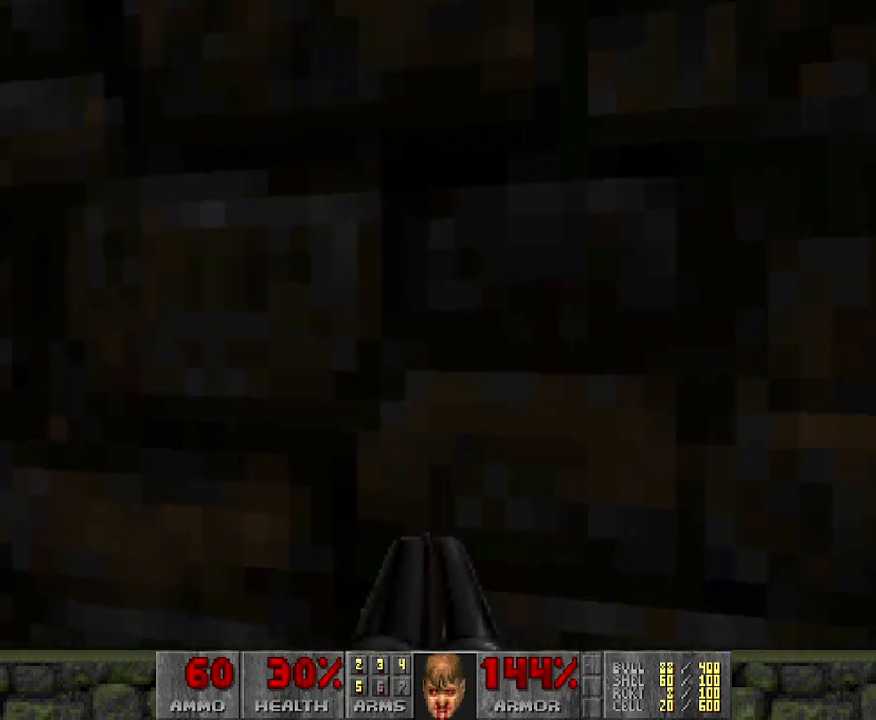
{"keys": ["w"], "mouse": [], "events": []}
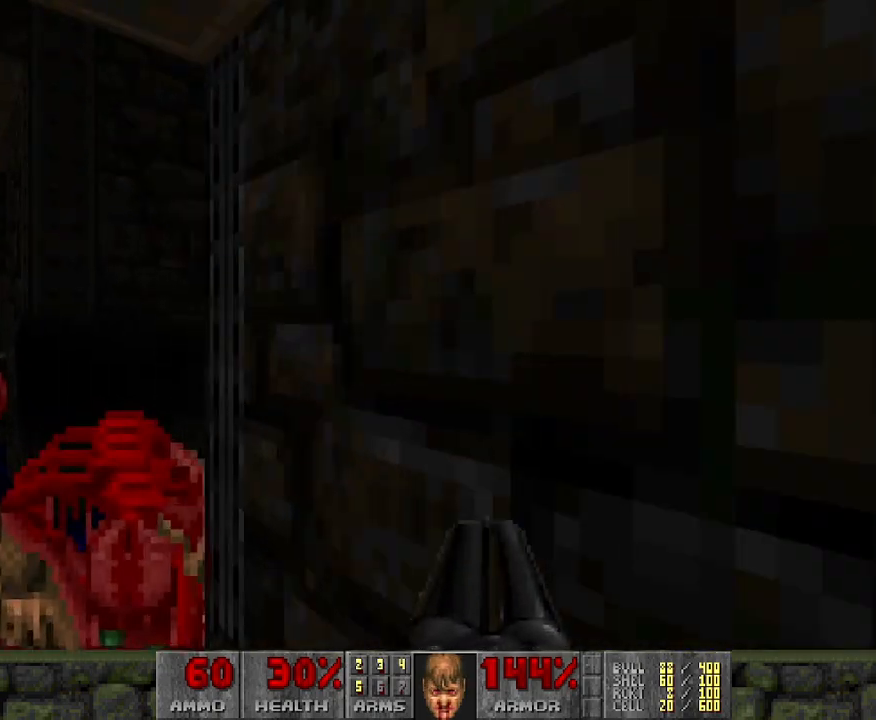
{"keys": ["w"], "mouse": [], "events": []}
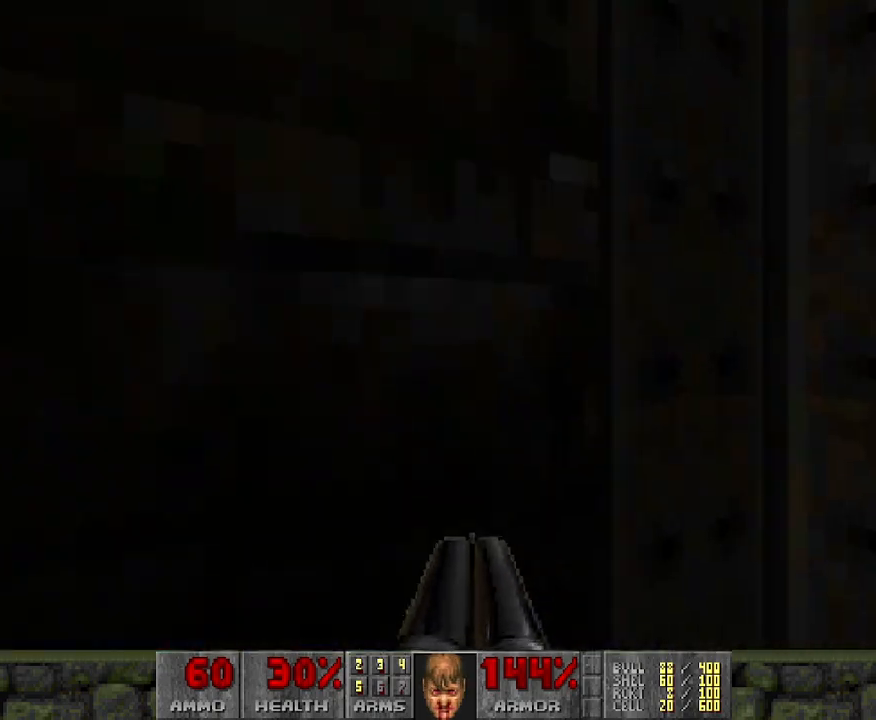
{"keys": ["w"], "mouse": [], "events": []}
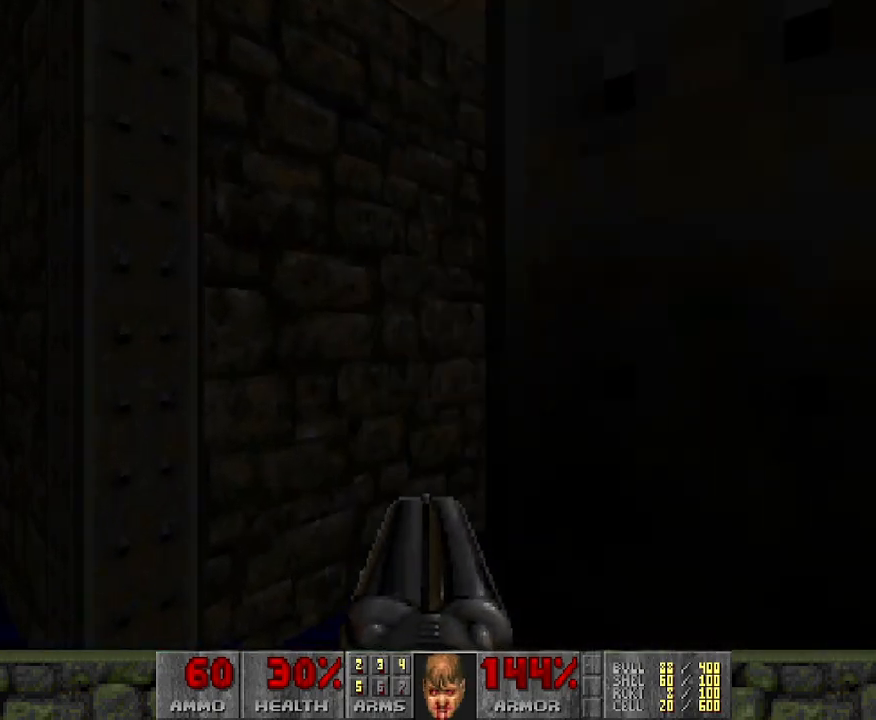
{"keys": ["w"], "mouse": [], "events": []}
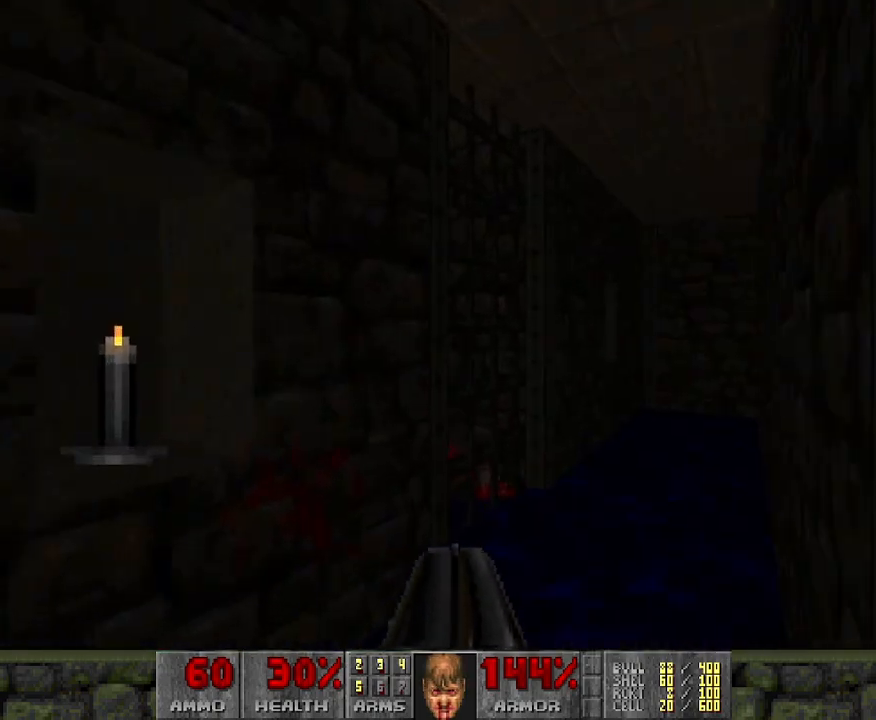
{"keys": ["w"], "mouse": [], "events": []}
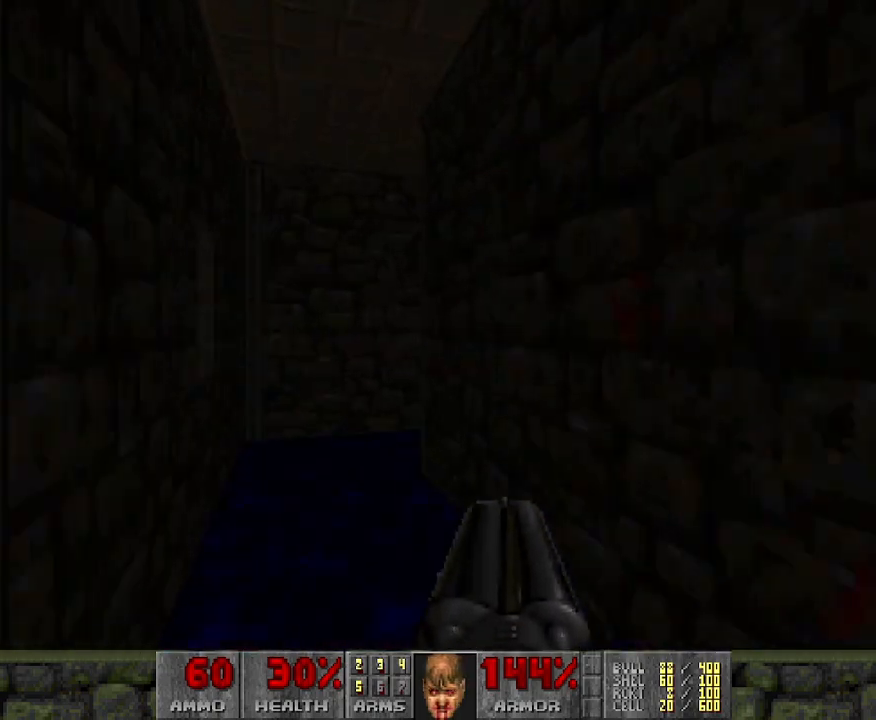
{"keys": ["w"], "mouse": [], "events": []}
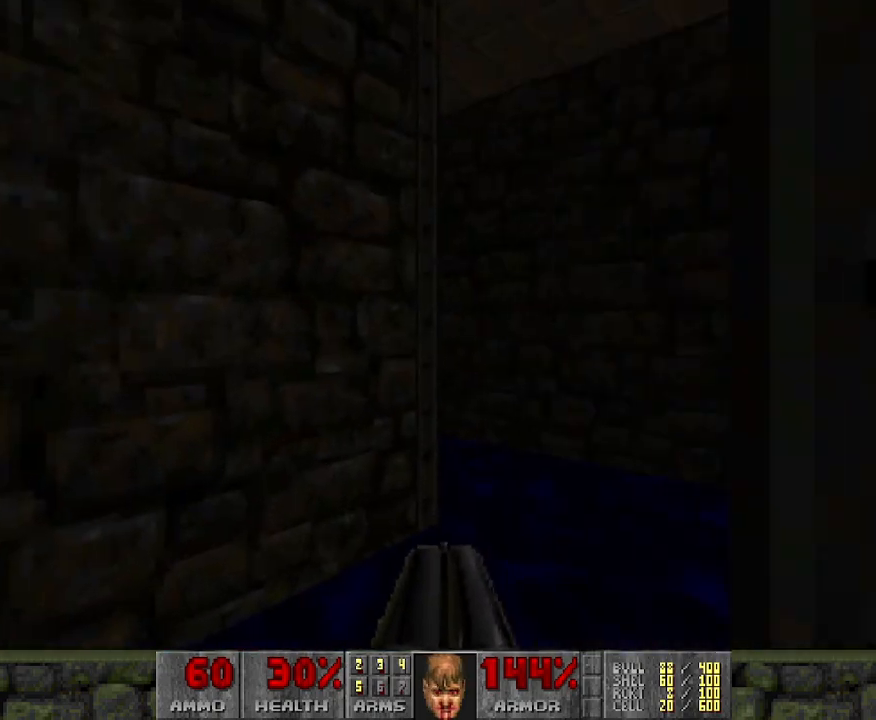
{"keys": ["w"], "mouse": [], "events": []}
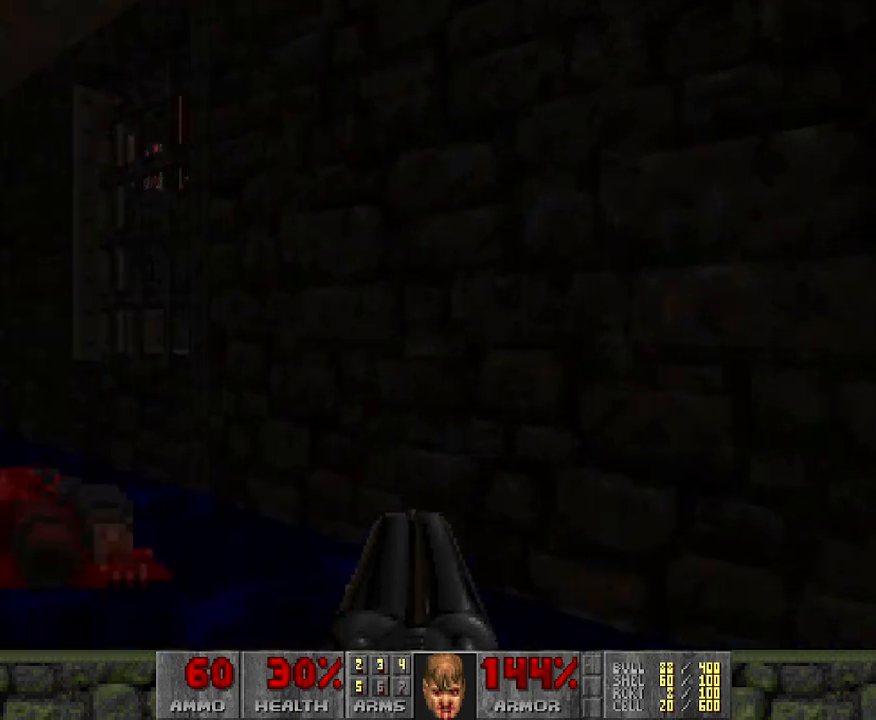
{"keys": ["w"], "mouse": [], "events": []}
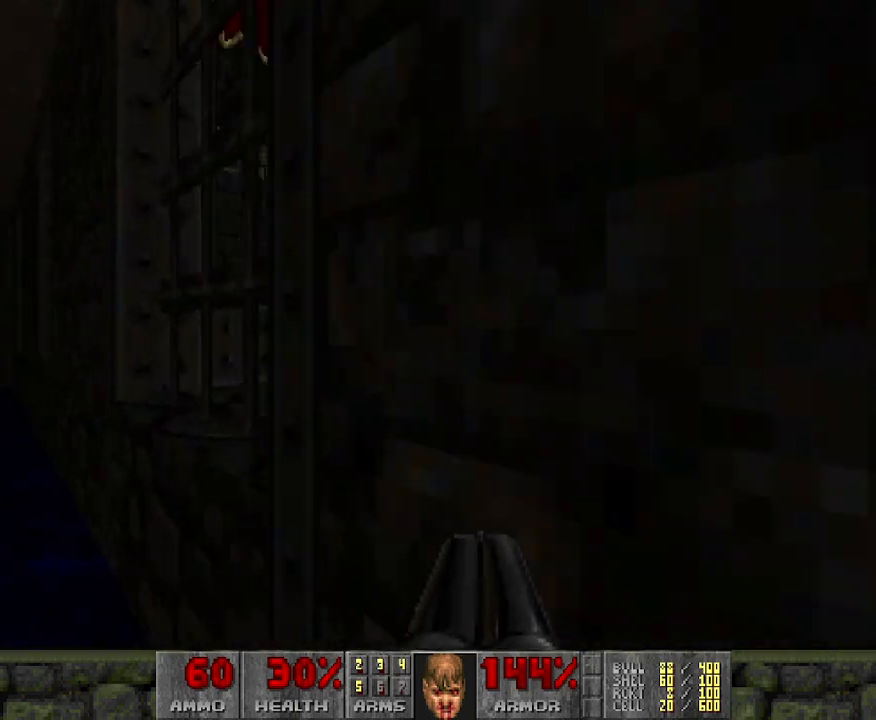
{"keys": ["w"], "mouse": [], "events": []}
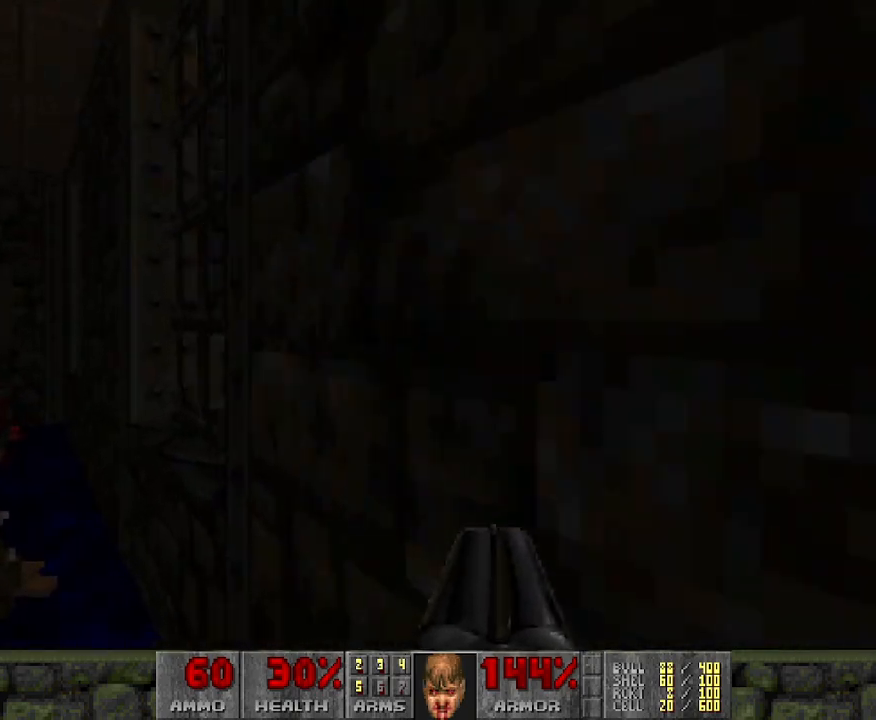
{"keys": ["w"], "mouse": [], "events": []}
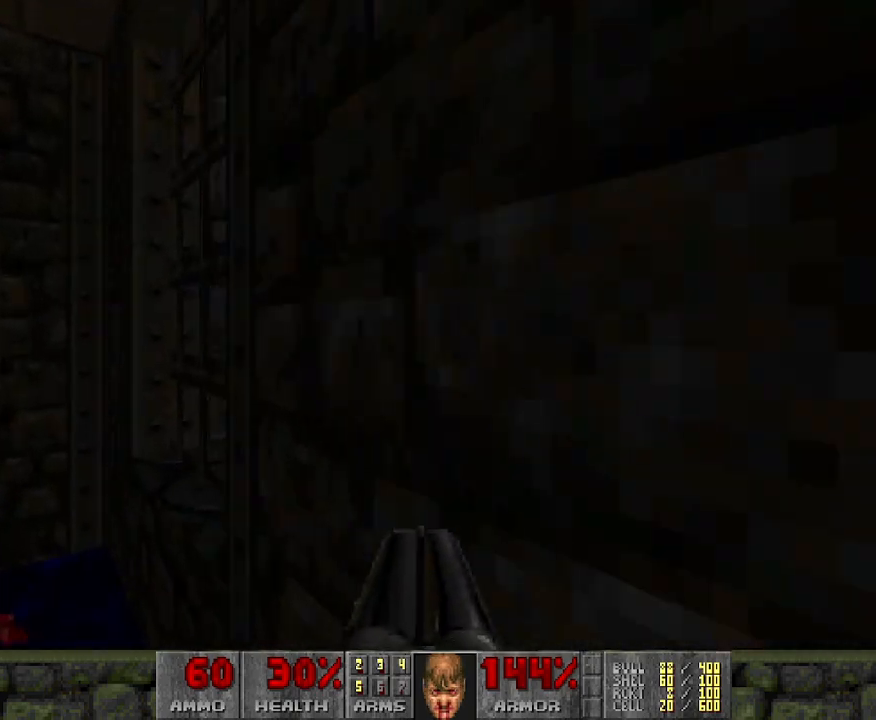
{"keys": ["w"], "mouse": [], "events": []}
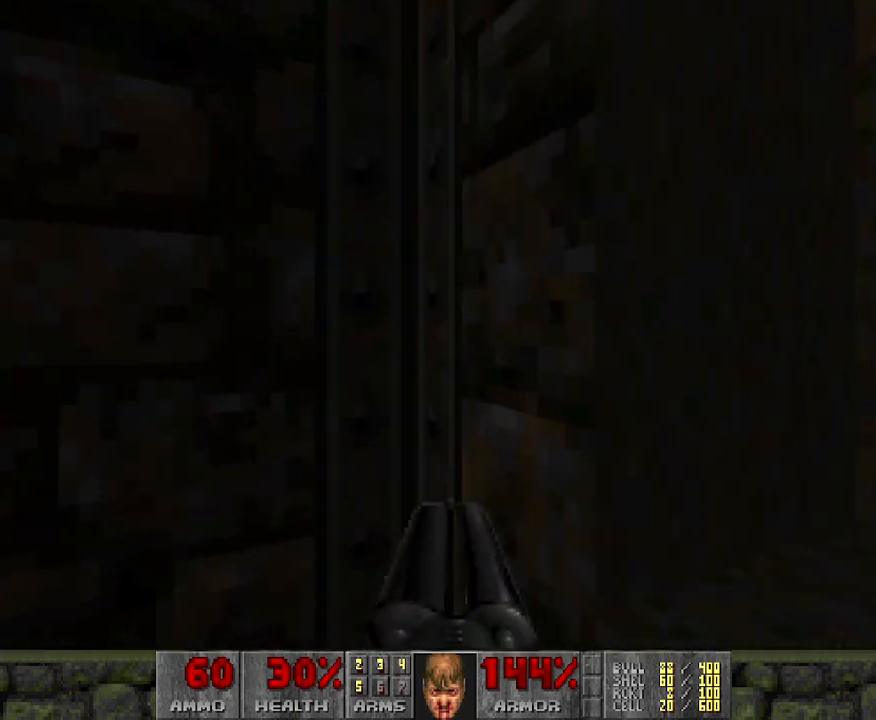
{"keys": ["w"], "mouse": [], "events": []}
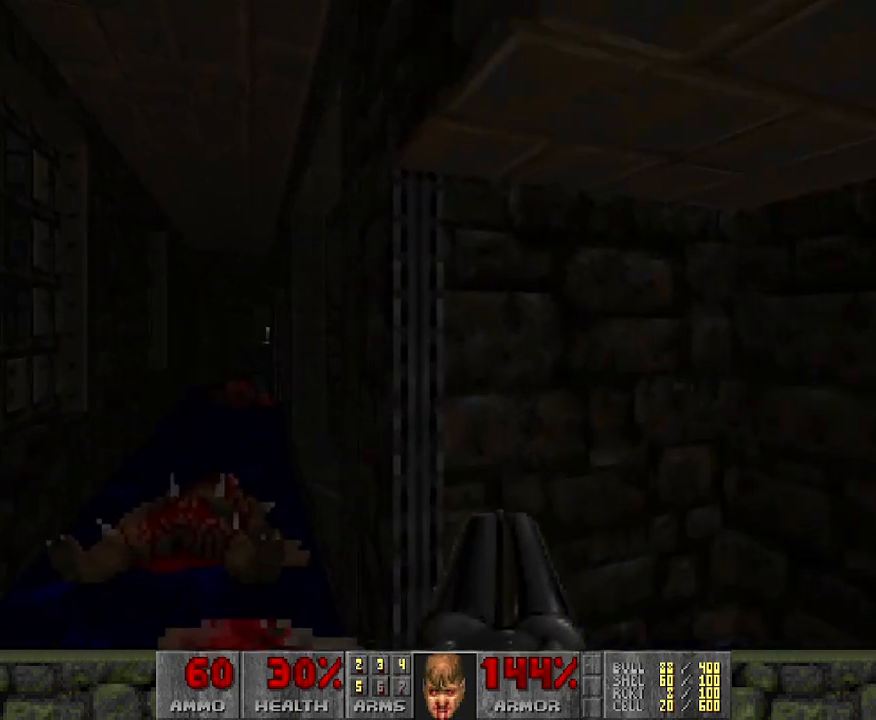
{"keys": [], "mouse": [], "events": [[467, "w", "up"]]}
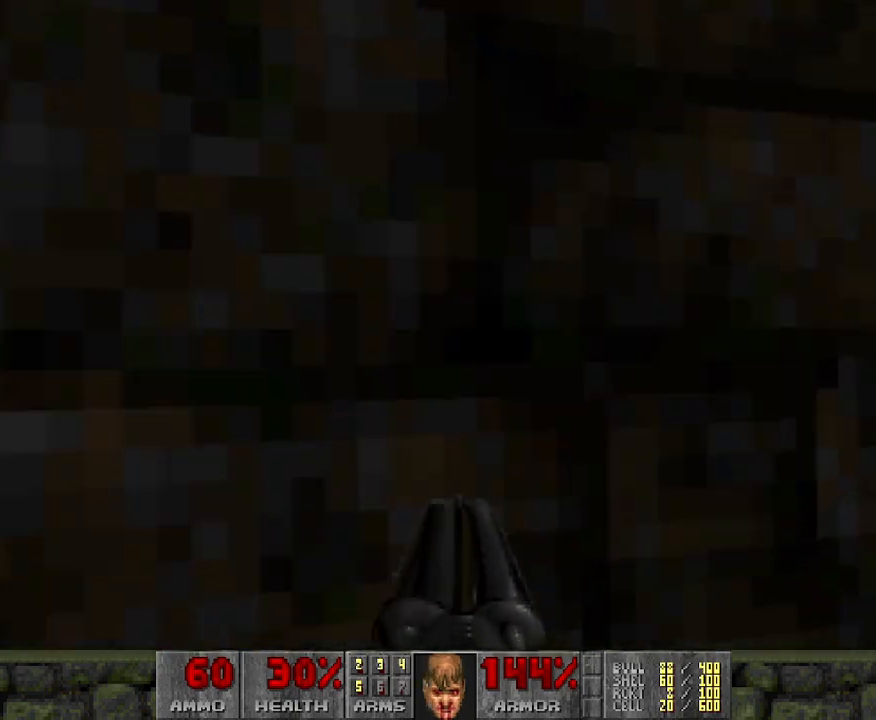
{"keys": ["w"], "mouse": [], "events": [[333, "w", "down"]]}
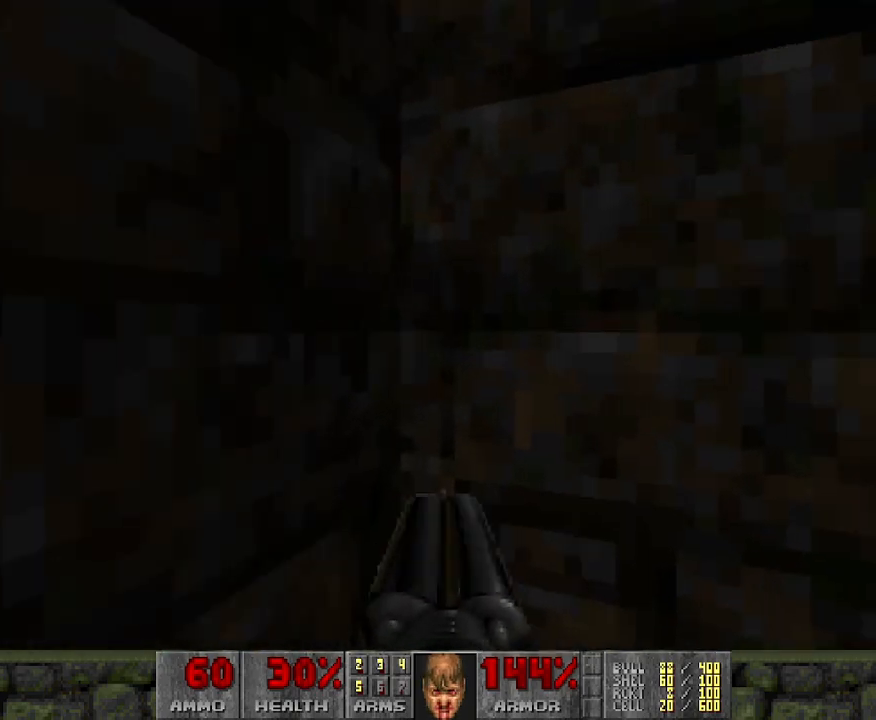
{"keys": ["w"], "mouse": [], "events": []}
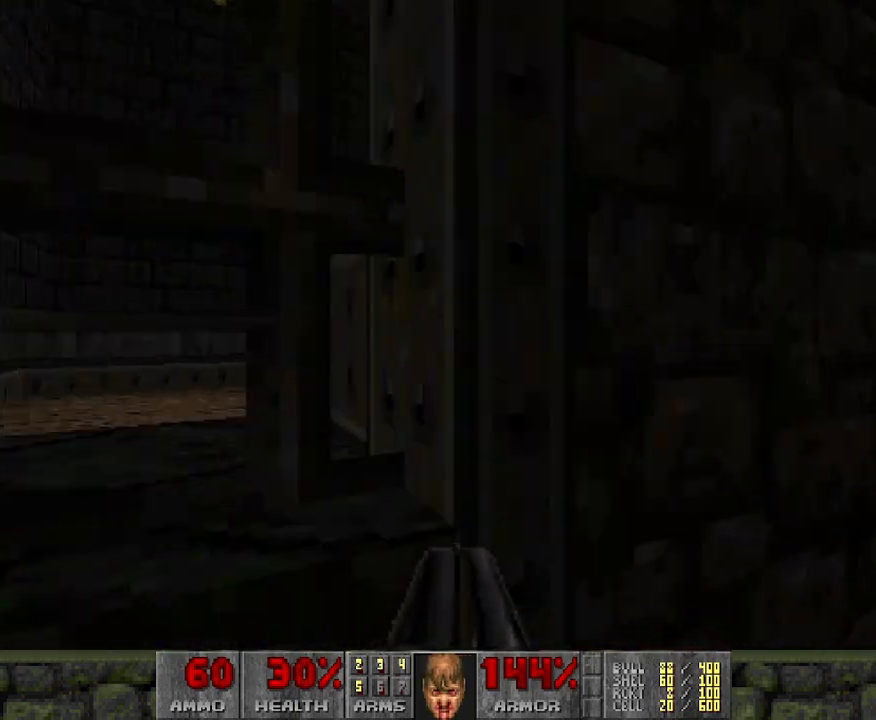
{"keys": ["w"], "mouse": [], "events": []}
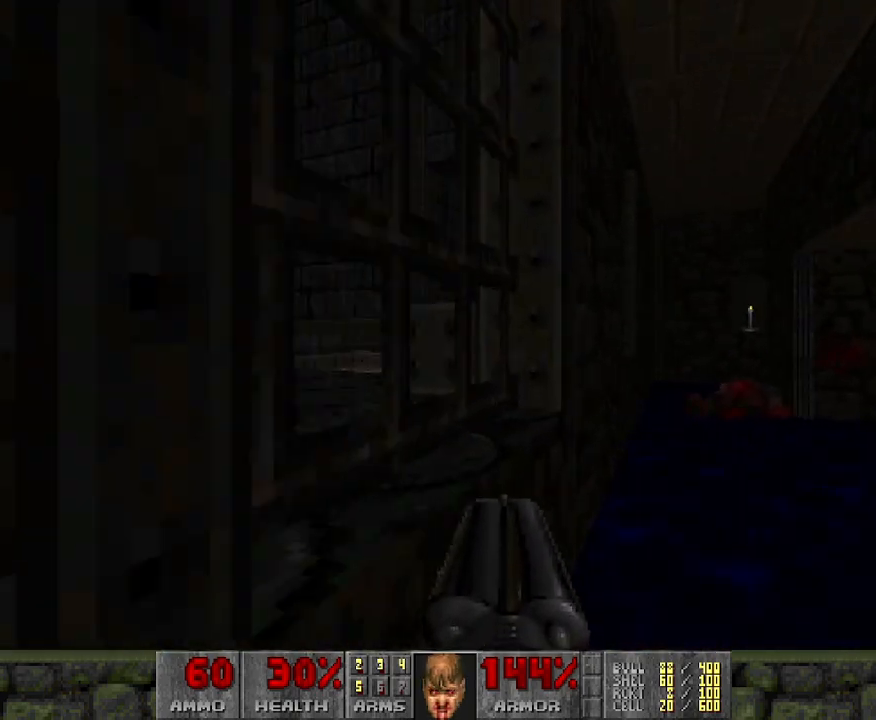
{"keys": ["w"], "mouse": [], "events": []}
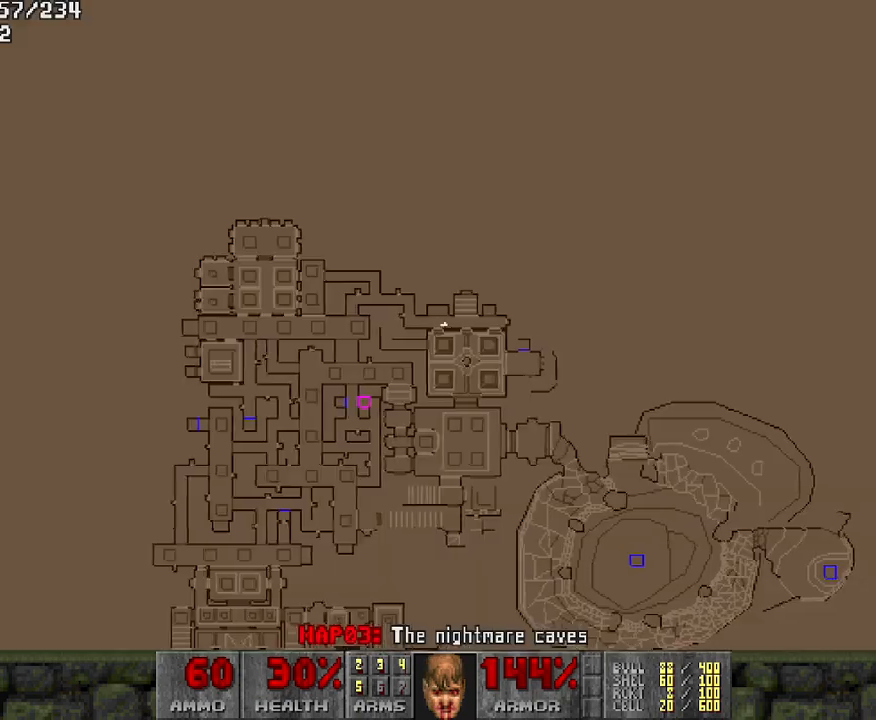
{"keys": ["w"], "mouse": [], "events": [[167, "w", "up"], [433, "w", "down"]]}
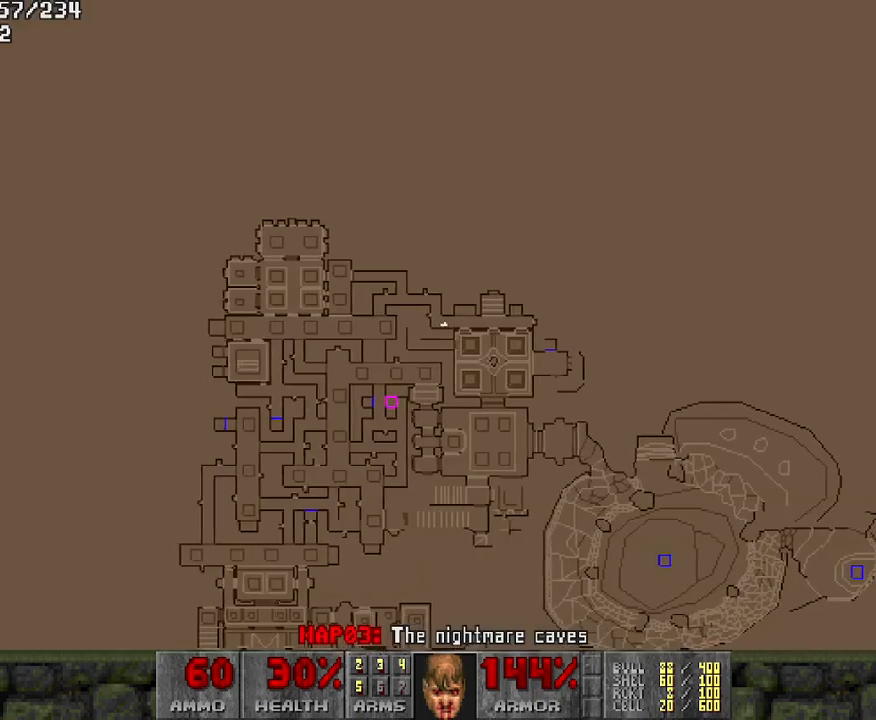
{"keys": [], "mouse": [], "events": [[300, "w", "up"]]}
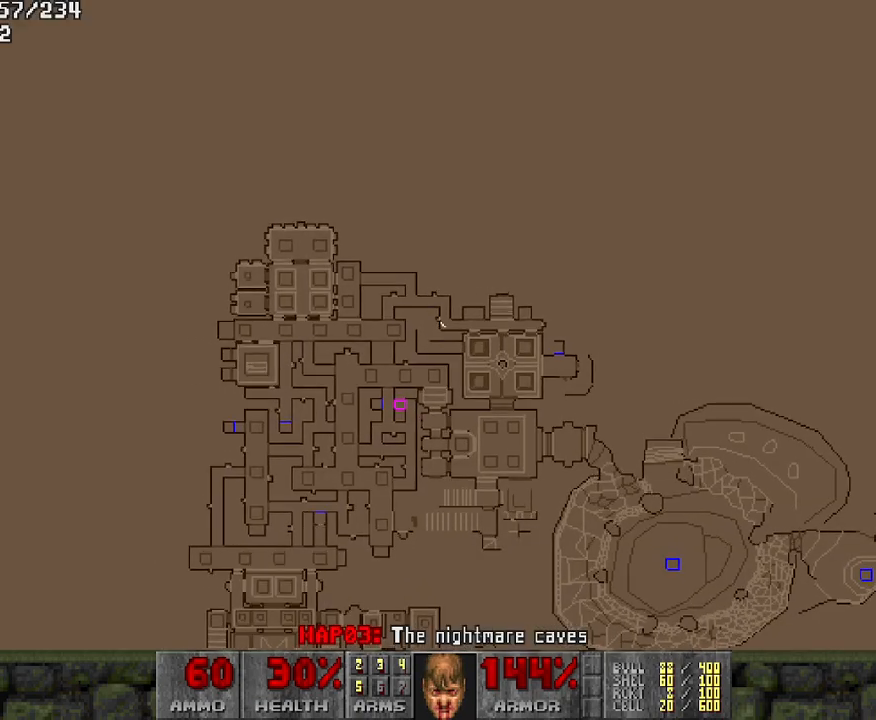
{"keys": ["w"], "mouse": [], "events": [[83, "w", "down"]]}
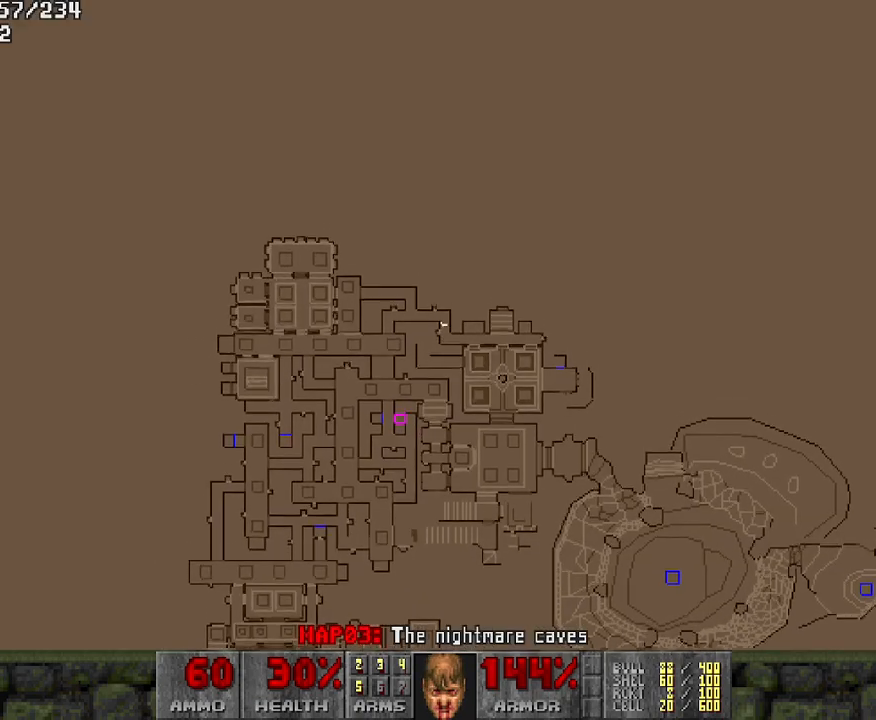
{"keys": ["w"], "mouse": [], "events": []}
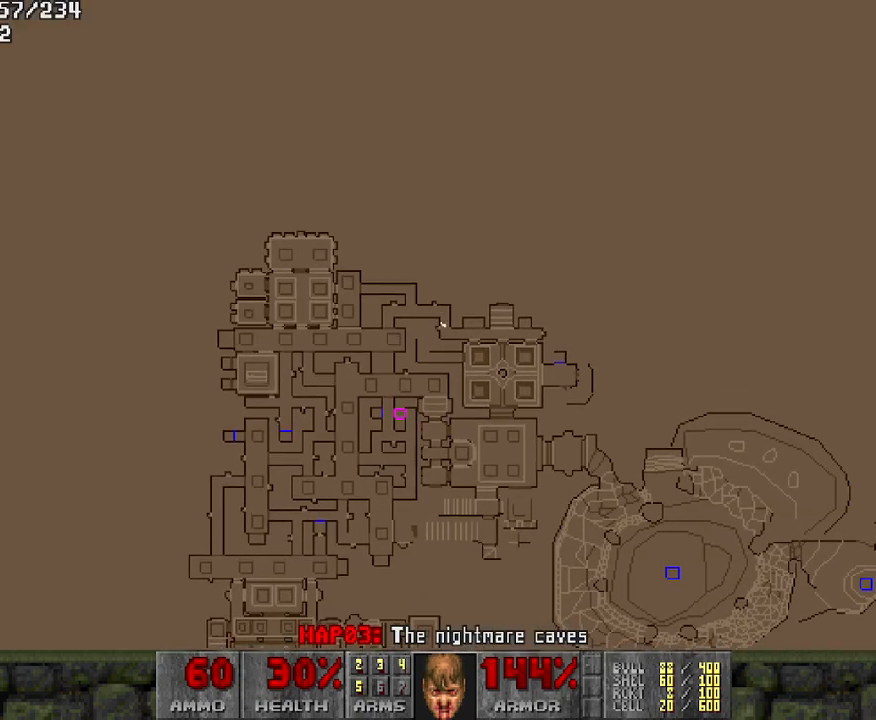
{"keys": ["w"], "mouse": [], "events": []}
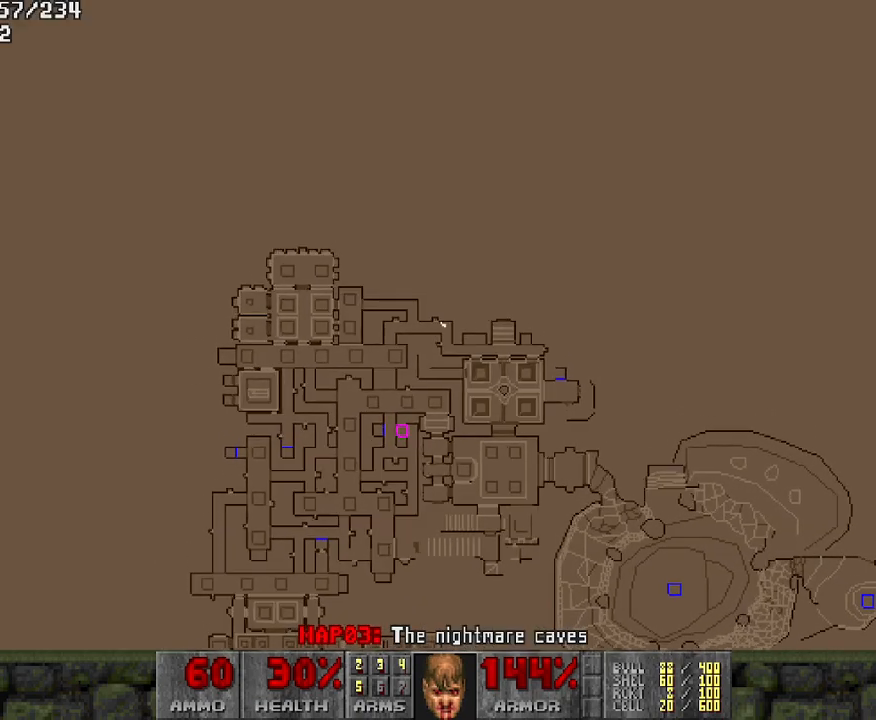
{"keys": ["w"], "mouse": [], "events": []}